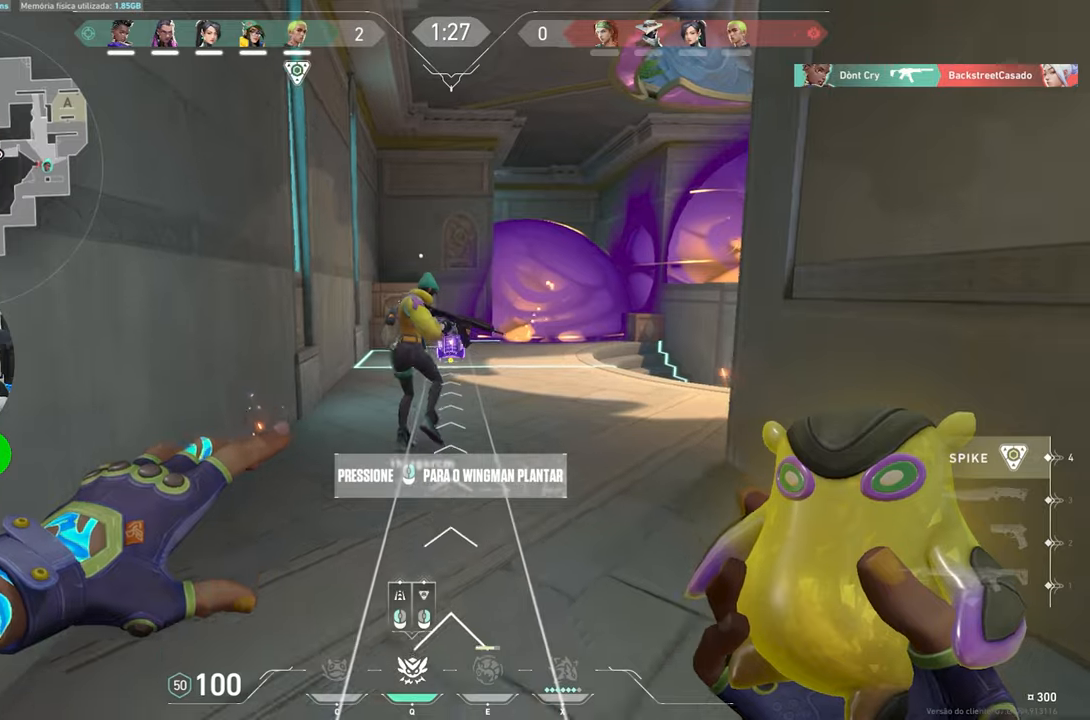
Gameplay with keyboard and mouse; each line is a JSON object with the keys and mouse buttons held at the frame after it. "events" lists presses ("down") and releases ("up") of "1", "2", "3", "4", "5", "a", "alt", "c", "caps_lock", "ctrl", "d", "e", "f", "g", "q", "r", "s", "shift", "space", "t", "tab", "v", "w", "x", "z", "mouse_left", "mouse_wheel" and "mouse_right" between this image and that frame as [ms after this image, input, new state], when the widget could be followed in between. "mouse_left", "mouse_wheel", "mouse_right" = the "left", "wheel", "right" buttons of the "mouse" list. No other keys are recorded. "wheel" means that the mouse wheel is clicked or scrolled. "mouse_move" is the direction in which the mouse moves at that frame (one of eight, or "still"), when it could be read.
{"keys": ["w"], "mouse": [], "mouse_move": "left", "events": [[83, "d", "down"], [216, "s", "up"], [266, "d", "up"], [366, "w", "down"]]}
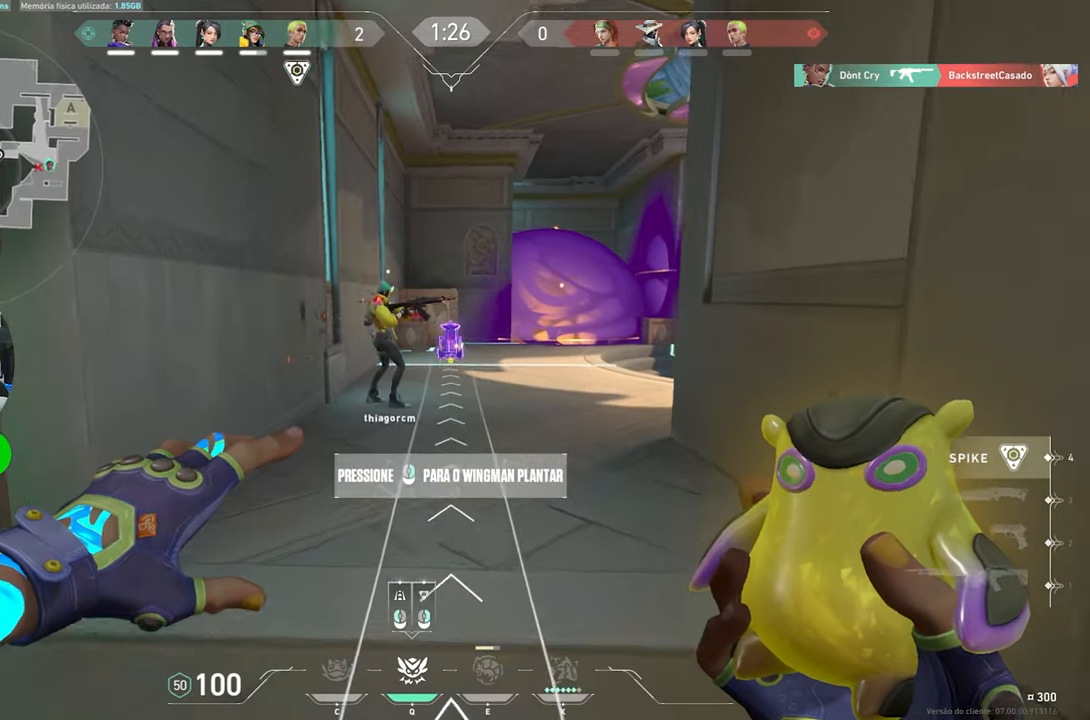
{"keys": [], "mouse": ["right"], "mouse_move": "still", "events": [[150, "a", "down"], [283, "a", "up"], [283, "w", "up"], [433, "mouse_right", "down"]]}
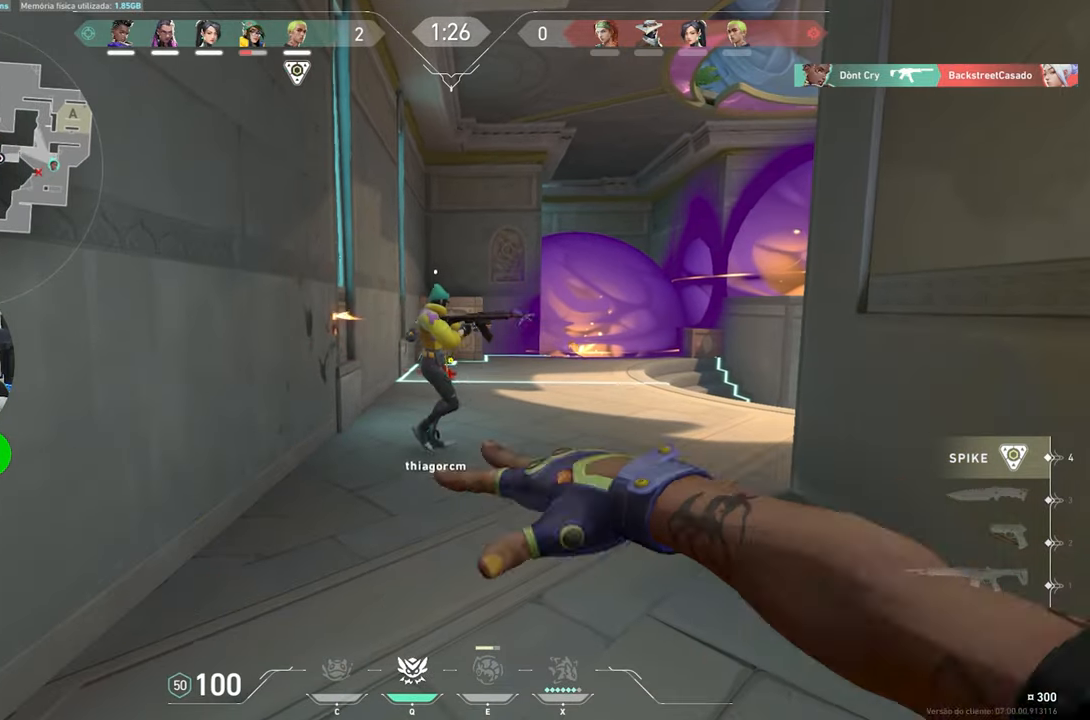
{"keys": [], "mouse": [], "mouse_move": "still", "events": [[16, "mouse_right", "up"], [350, "d", "down"], [433, "d", "up"]]}
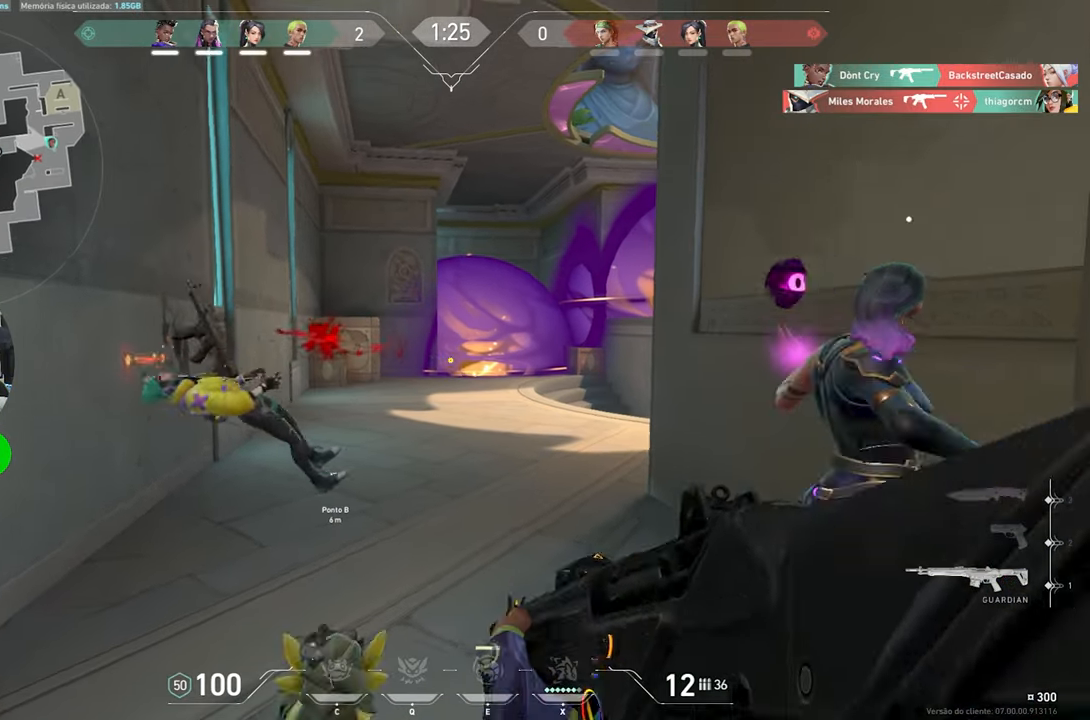
{"keys": ["a"], "mouse": [], "mouse_move": "right", "events": [[316, "a", "down"]]}
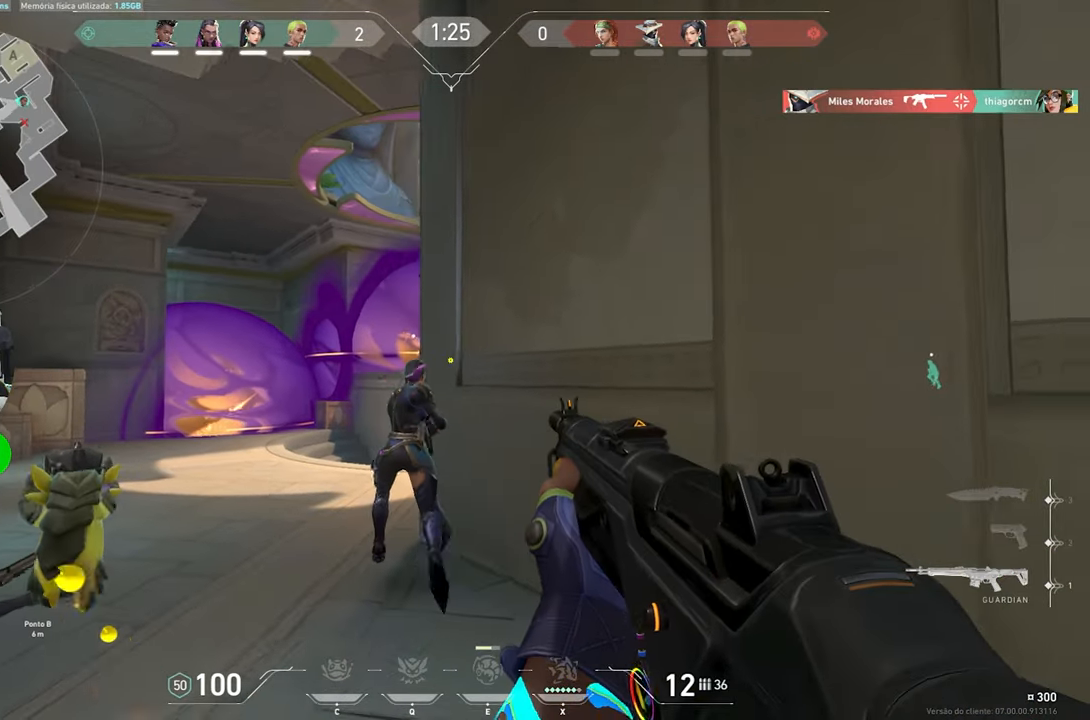
{"keys": ["a"], "mouse": [], "mouse_move": "right", "events": []}
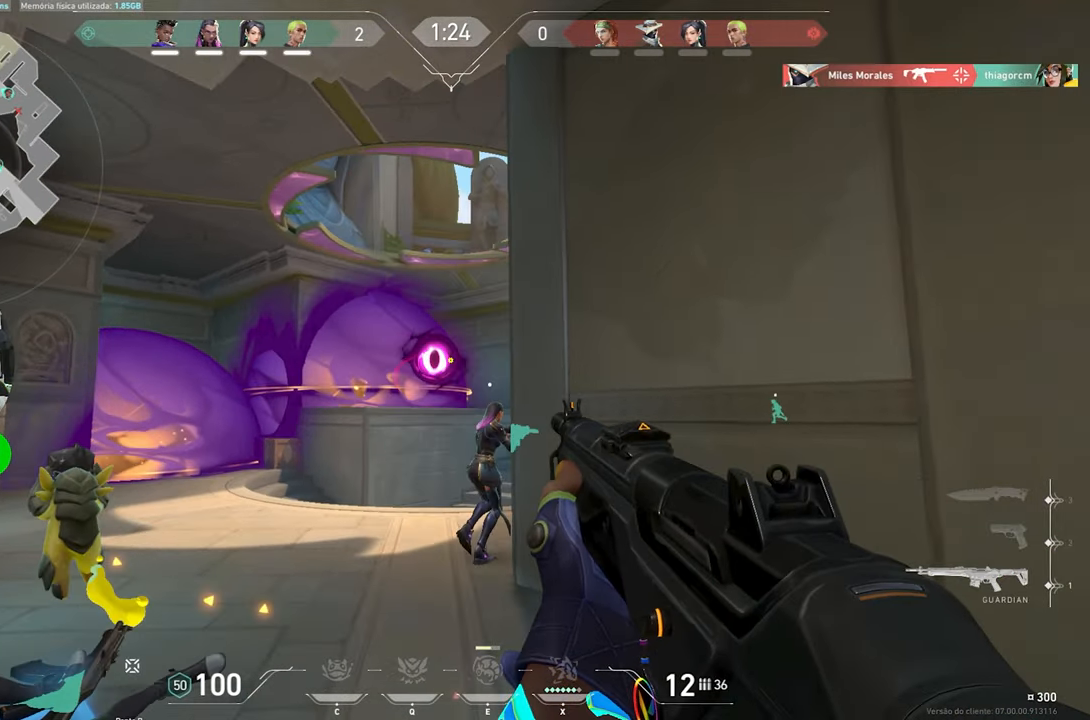
{"keys": ["d"], "mouse": [], "mouse_move": "still", "events": [[216, "a", "up"], [300, "mouse_left", "down"], [350, "mouse_left", "up"], [450, "d", "down"]]}
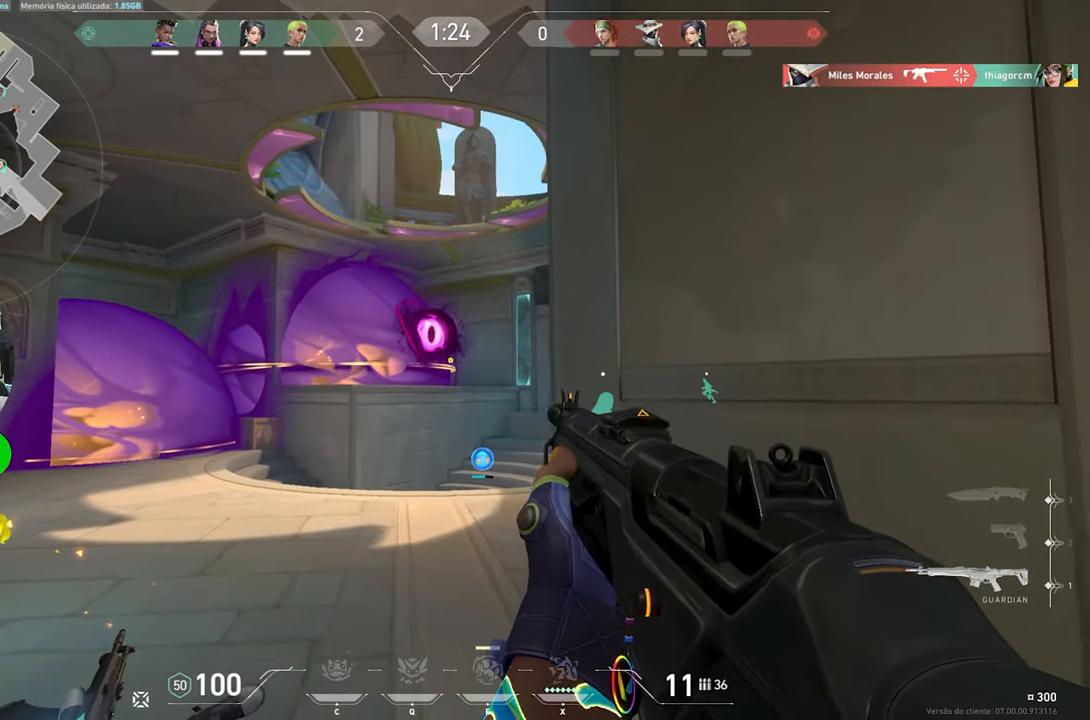
{"keys": ["a"], "mouse": [], "mouse_move": "right", "events": [[33, "a", "down"], [33, "d", "up"]]}
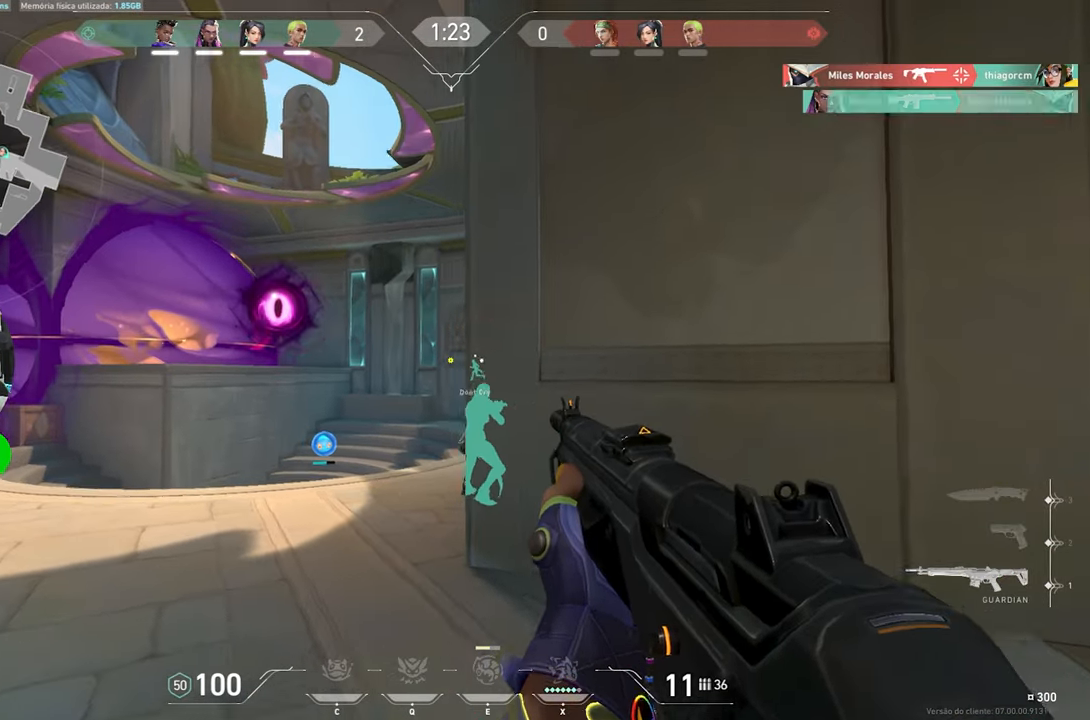
{"keys": ["d"], "mouse": [], "mouse_move": "right", "events": [[133, "mouse_left", "down"], [183, "mouse_left", "up"], [233, "a", "up"], [333, "mouse_left", "down"], [383, "mouse_left", "up"], [433, "d", "down"]]}
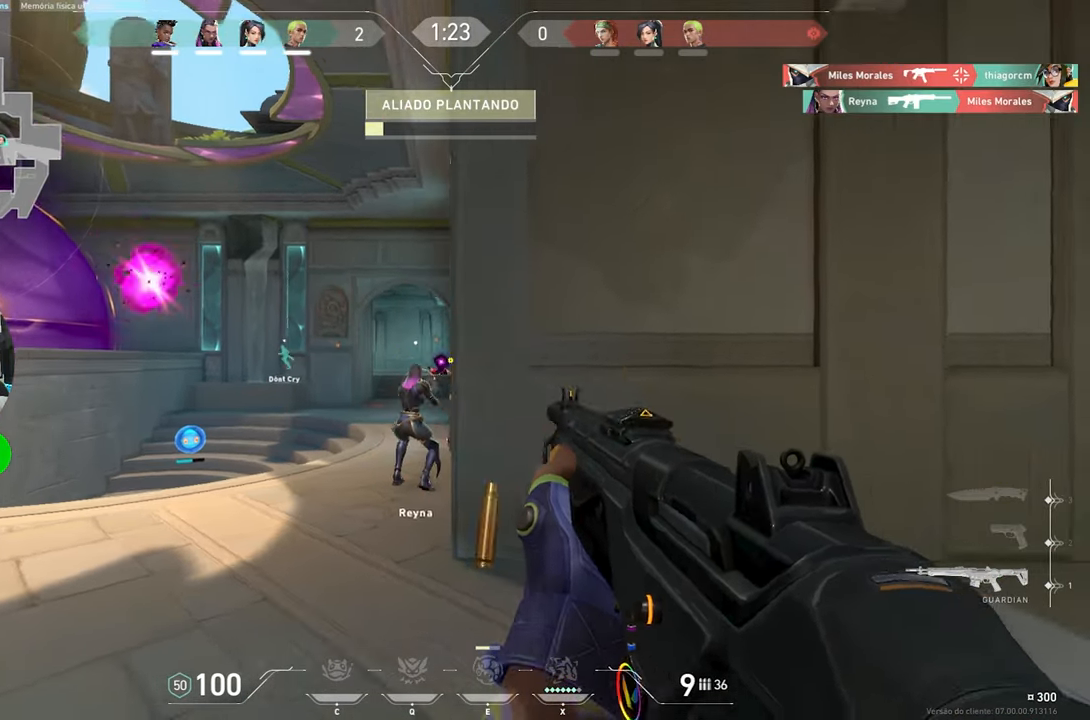
{"keys": ["d"], "mouse": [], "mouse_move": "left", "events": [[116, "mouse_left", "down"], [166, "mouse_left", "up"]]}
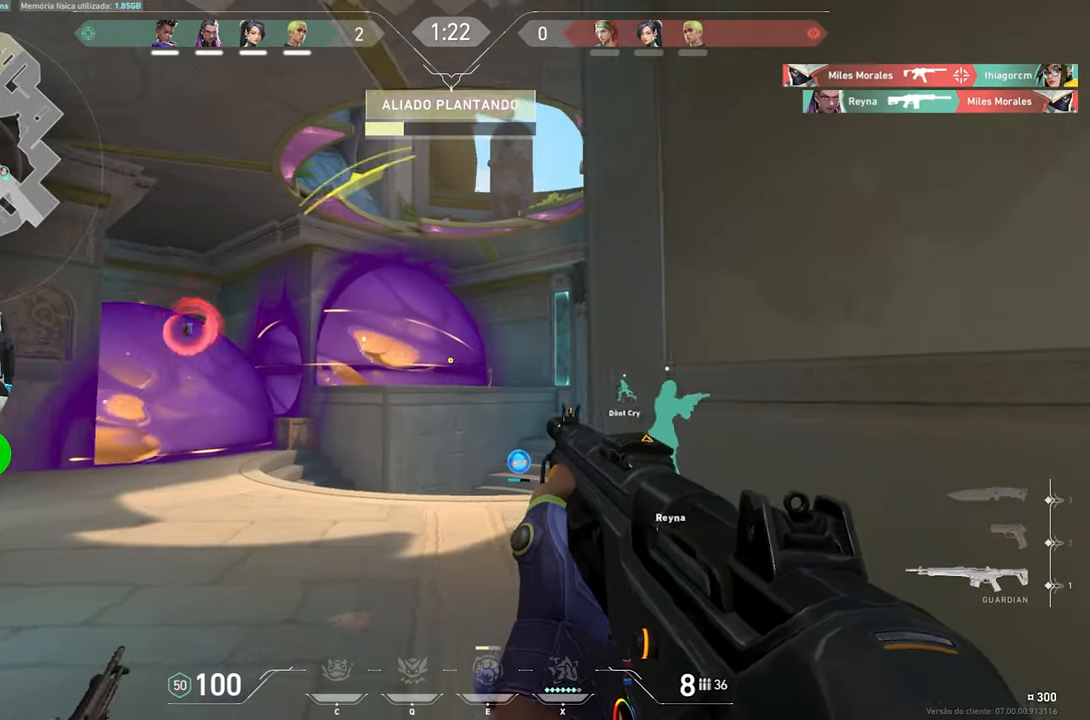
{"keys": ["d"], "mouse": [], "mouse_move": "still", "events": [[33, "d", "up"], [133, "a", "down"], [133, "mouse_left", "down"], [183, "mouse_left", "up"], [216, "a", "up"], [316, "mouse_left", "down"], [366, "mouse_left", "up"], [416, "d", "down"], [450, "mouse_left", "down"], [500, "mouse_left", "up"]]}
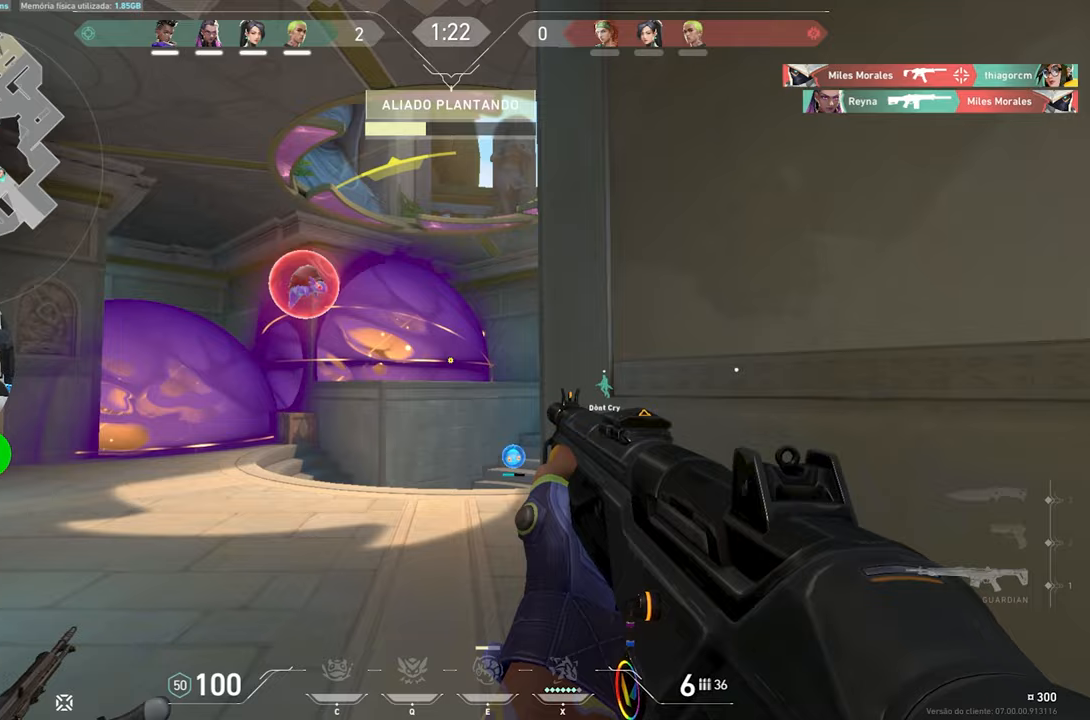
{"keys": ["d"], "mouse": [], "mouse_move": "still", "events": [[200, "mouse_left", "down"], [300, "mouse_left", "up"], [383, "mouse_left", "down"], [417, "mouse_left", "up"]]}
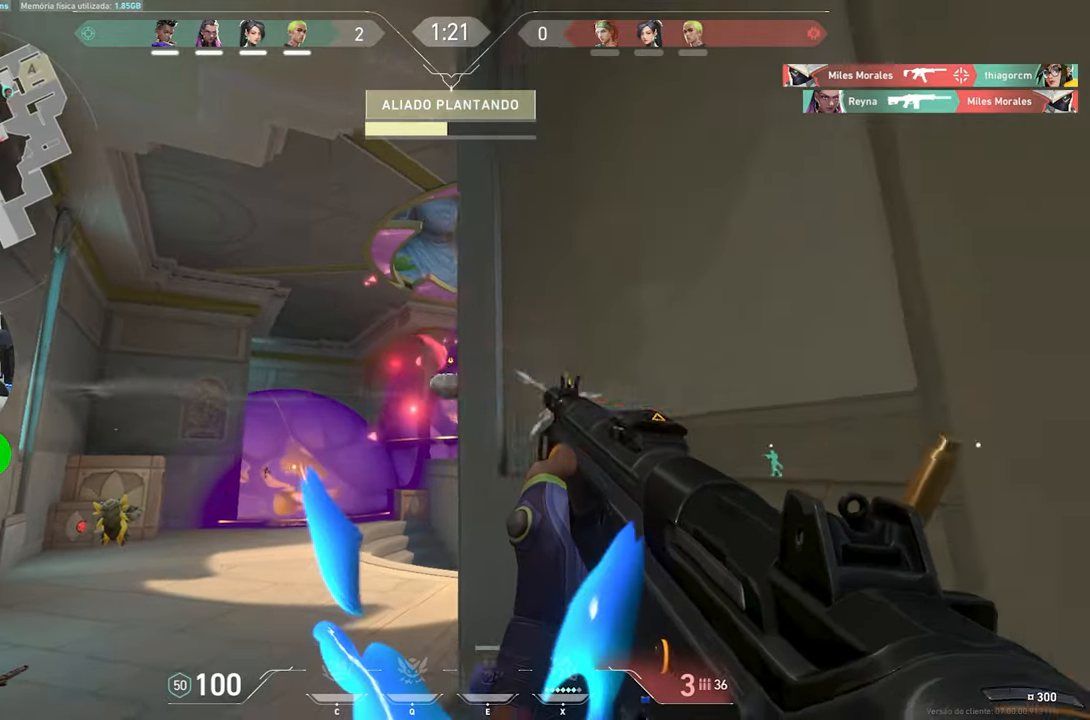
{"keys": ["d", "s"], "mouse": [], "mouse_move": "still", "events": [[17, "mouse_left", "down"], [117, "mouse_left", "up"], [217, "mouse_left", "down"], [217, "s", "down"], [300, "mouse_left", "up"], [350, "d", "up"], [450, "d", "down"]]}
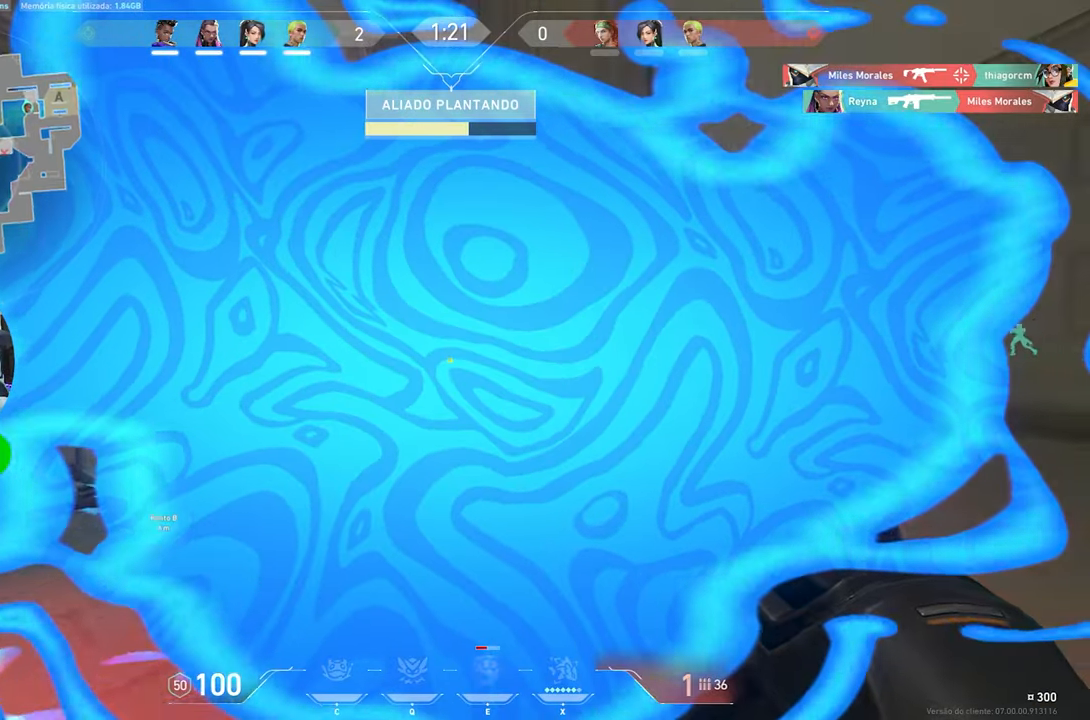
{"keys": ["d", "w"], "mouse": [], "mouse_move": "still", "events": [[50, "s", "up"], [217, "w", "down"]]}
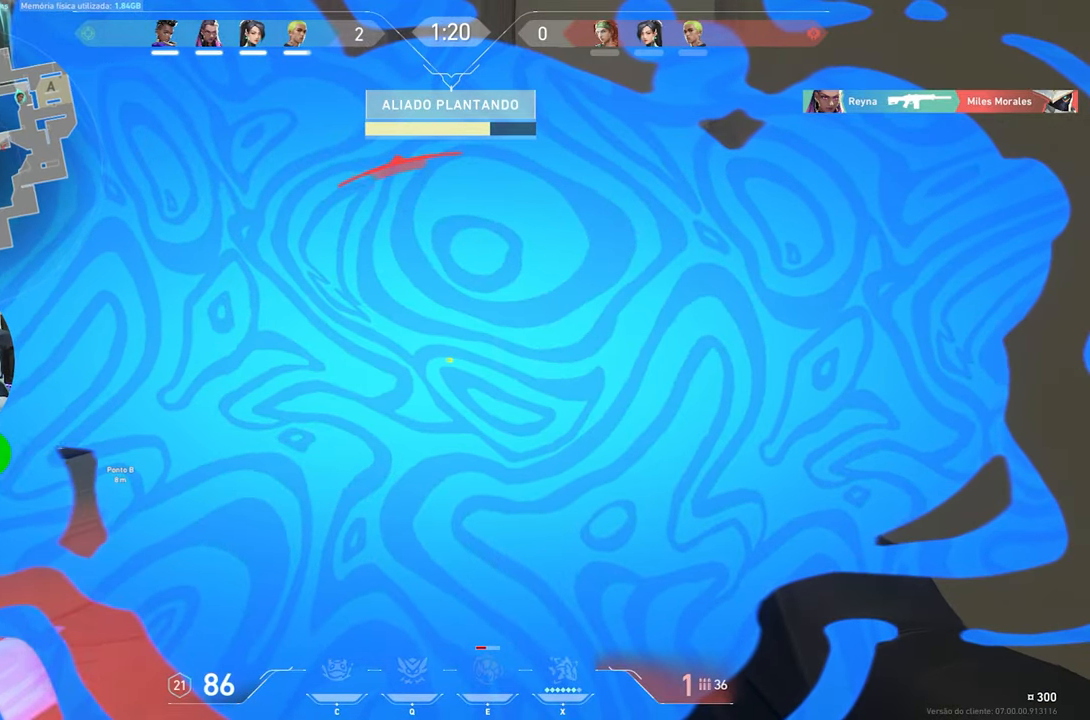
{"keys": ["d"], "mouse": [], "mouse_move": "still", "events": [[200, "w", "up"]]}
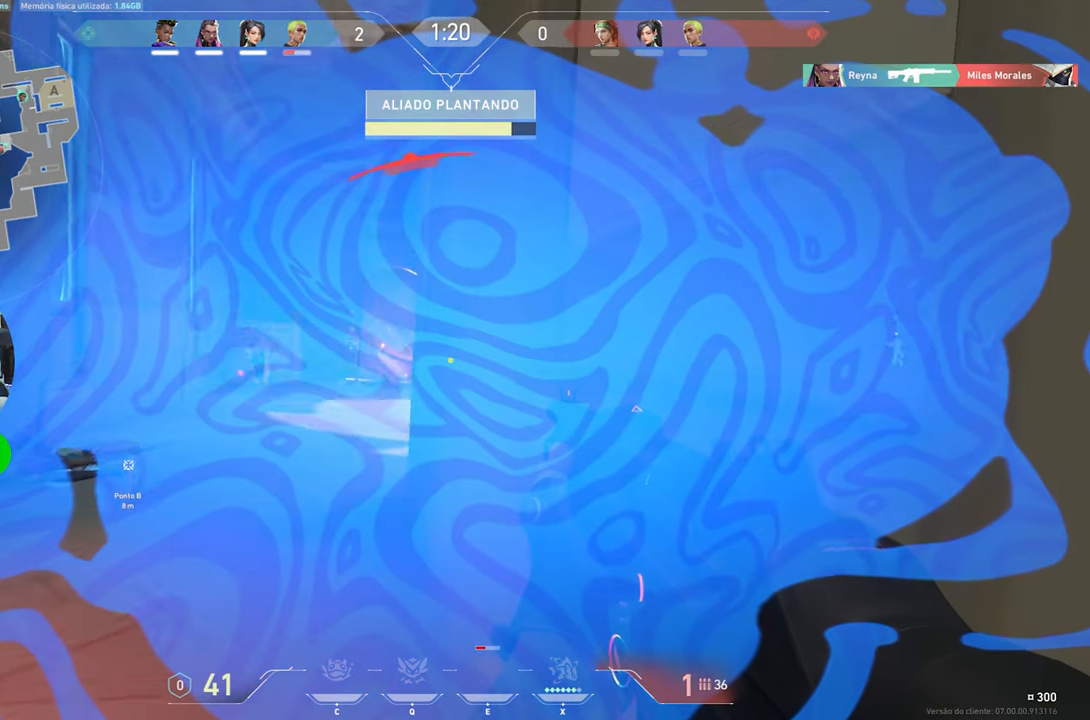
{"keys": ["a"], "mouse": [], "mouse_move": "still", "events": [[117, "s", "down"], [167, "a", "down"], [167, "d", "up"], [200, "s", "up"], [250, "mouse_left", "down"], [350, "mouse_left", "up"], [450, "mouse_left", "down"], [483, "mouse_left", "up"]]}
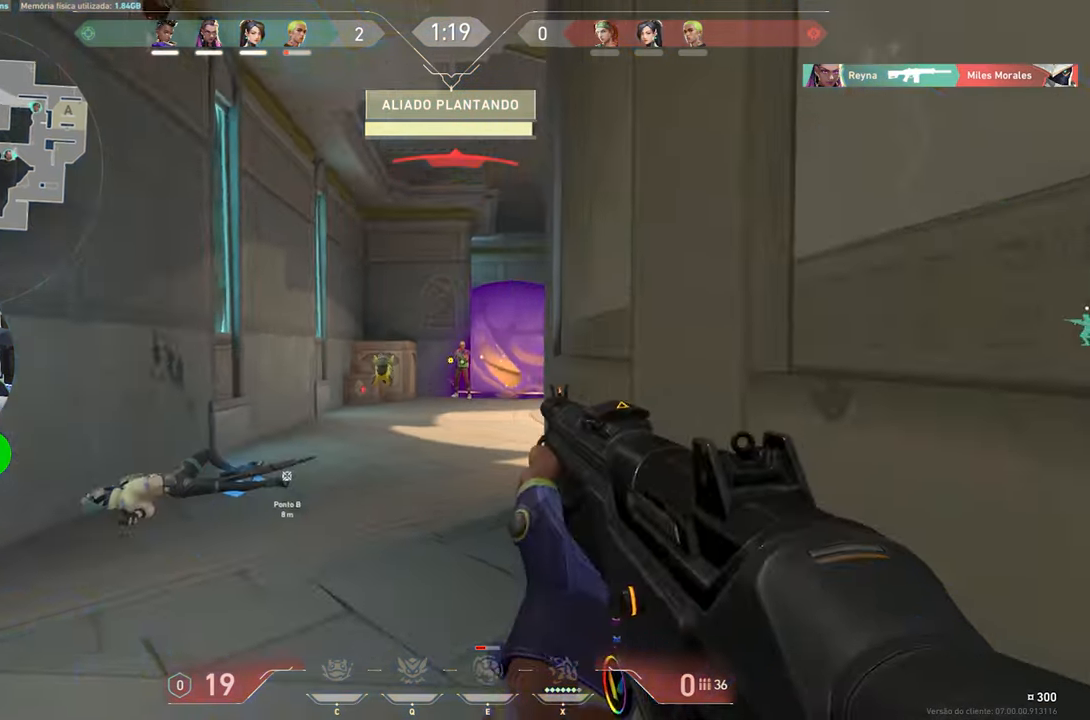
{"keys": [], "mouse": [], "mouse_move": "up-right", "events": [[83, "ctrl", "down"], [83, "shift", "down"], [133, "mouse_left", "down"], [183, "mouse_left", "up"], [267, "mouse_left", "down"], [367, "ctrl", "up"], [367, "mouse_left", "up"], [417, "shift", "up"], [450, "a", "up"]]}
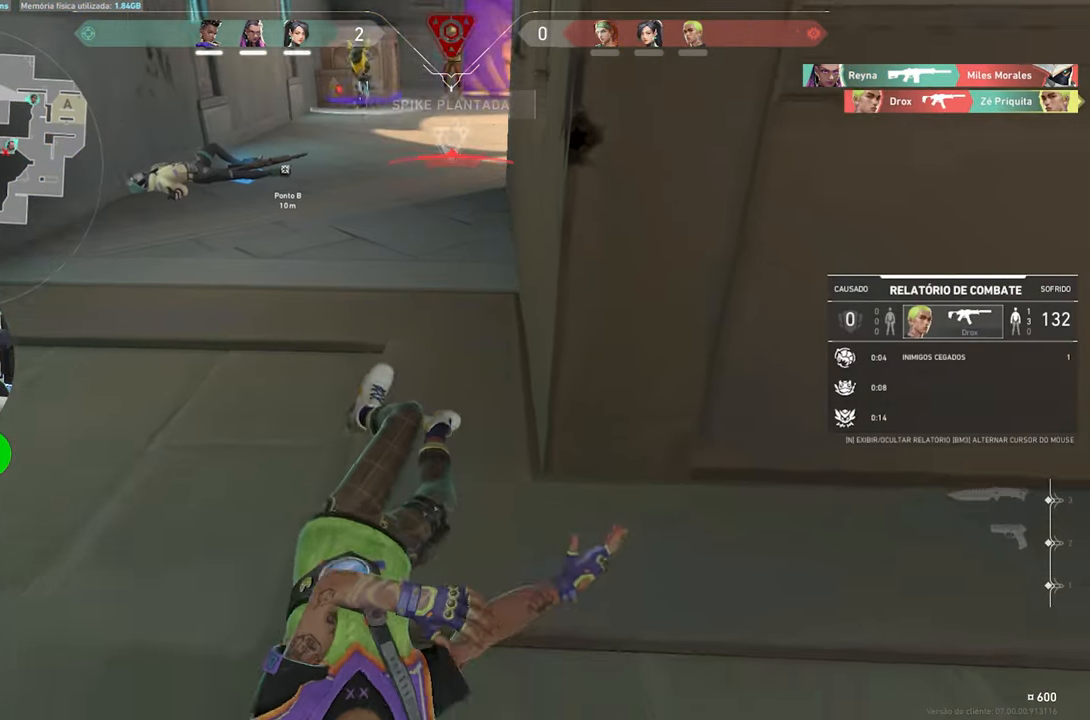
{"keys": ["v"], "mouse": [], "mouse_move": "still", "events": [[483, "v", "down"]]}
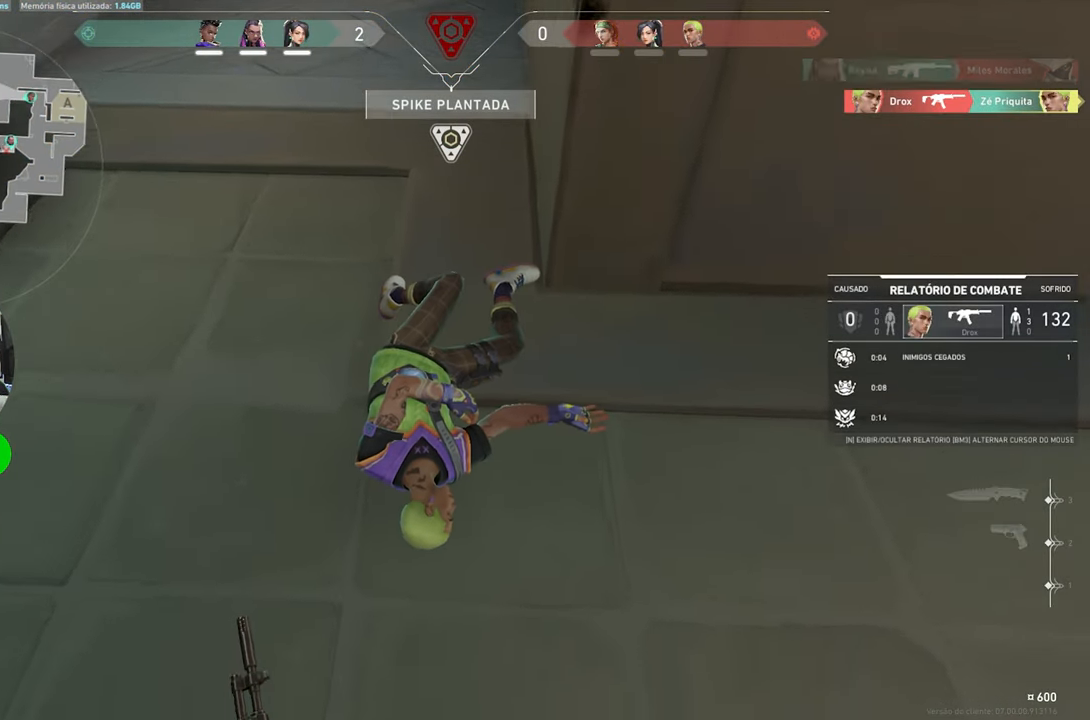
{"keys": ["v"], "mouse": [], "mouse_move": "still", "events": []}
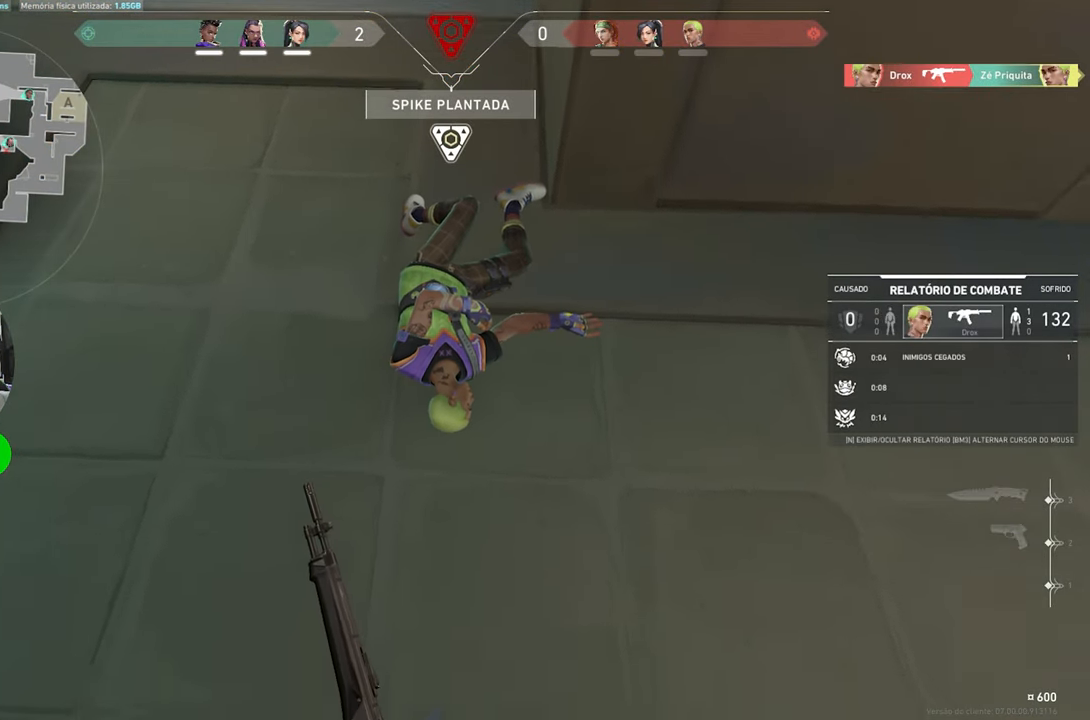
{"keys": ["v"], "mouse": [], "mouse_move": "still", "events": []}
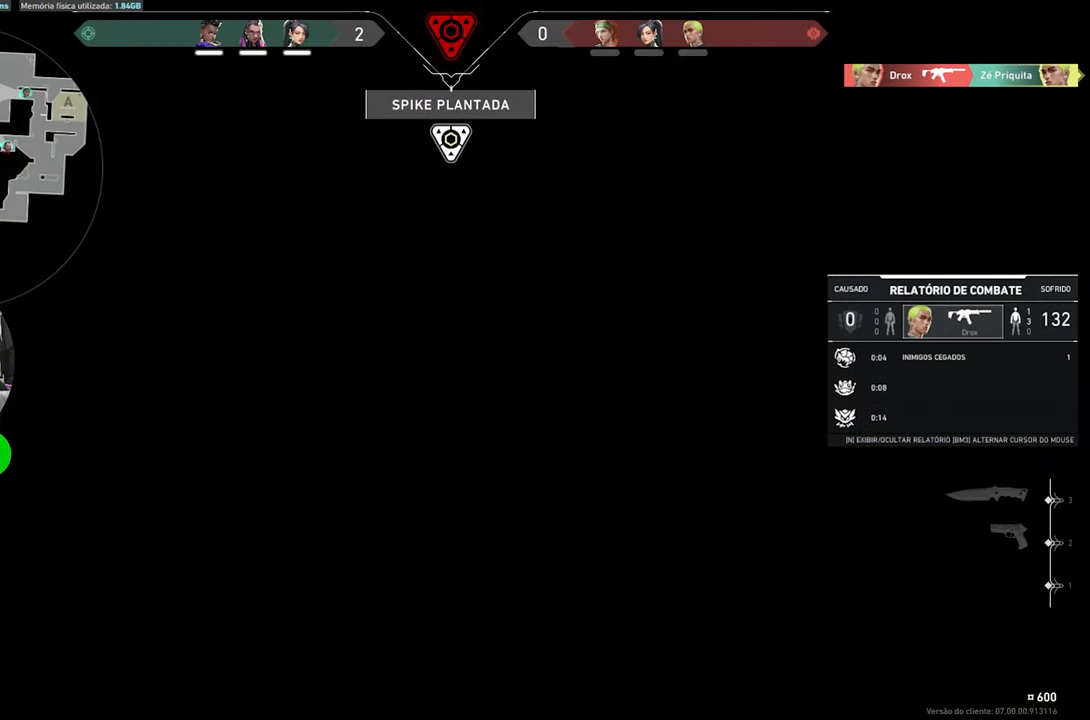
{"keys": ["v"], "mouse": [], "mouse_move": "down-right", "events": []}
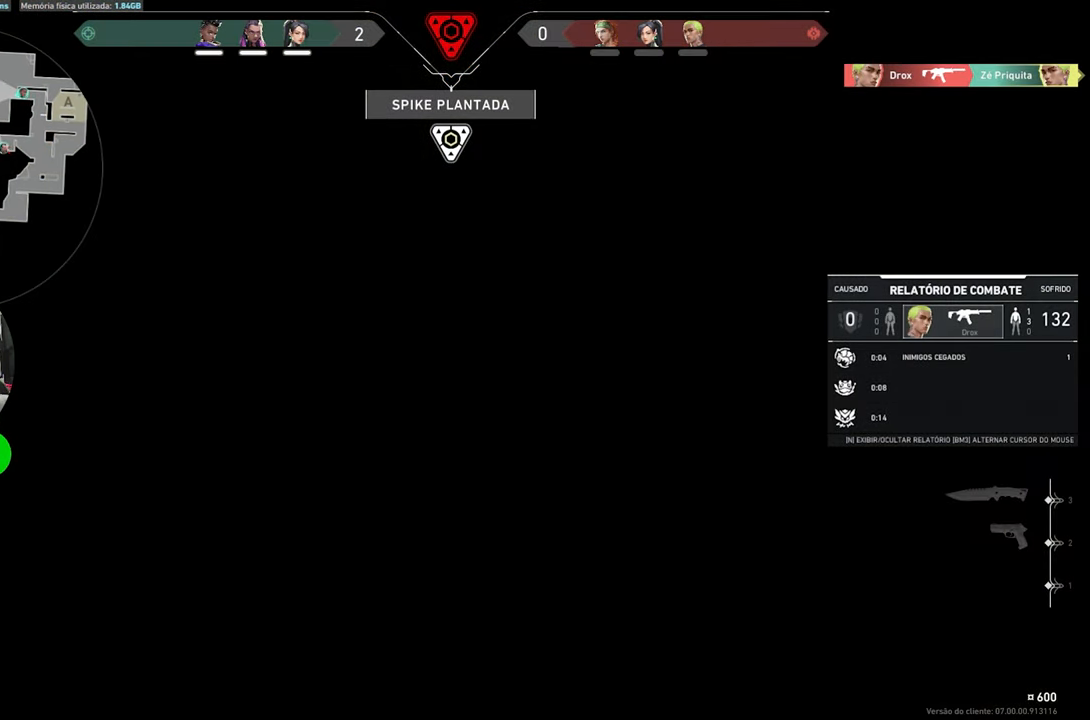
{"keys": ["v"], "mouse": [], "mouse_move": "right", "events": []}
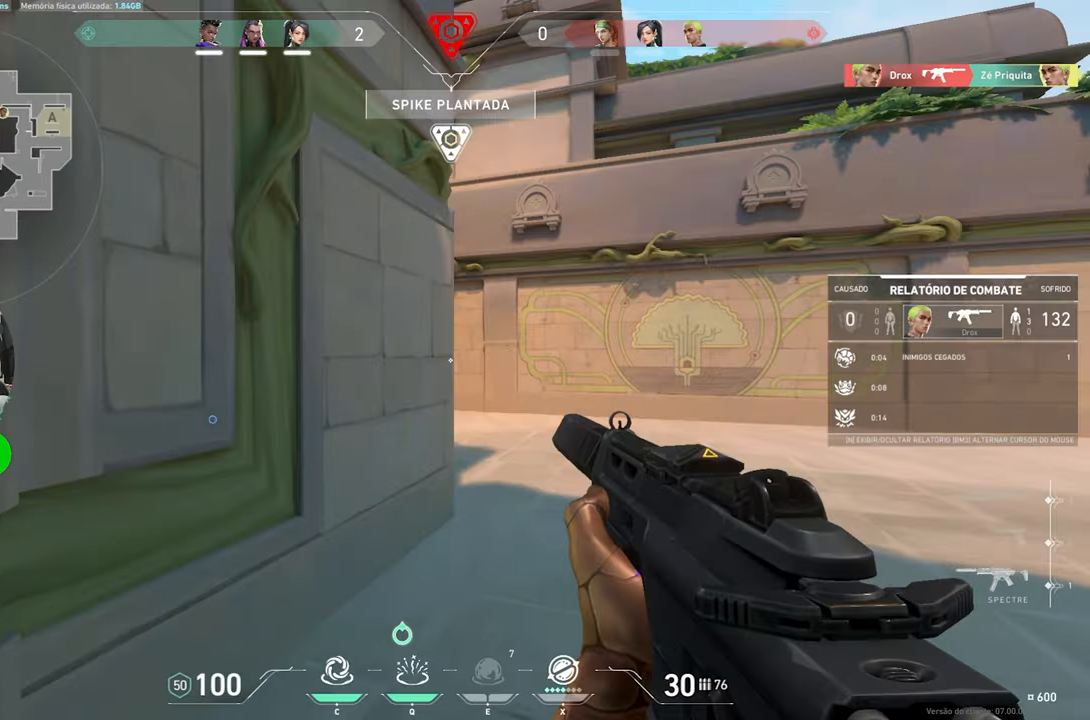
{"keys": ["v"], "mouse": [], "mouse_move": "still", "events": [[67, "v", "up"], [167, "v", "down"]]}
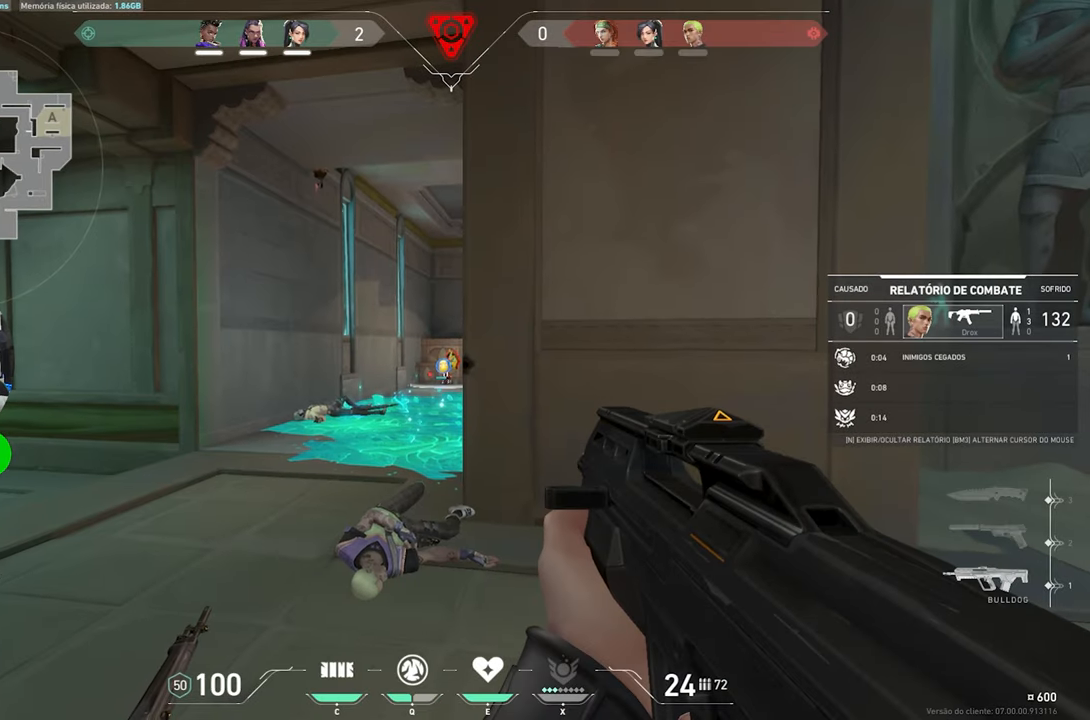
{"keys": ["v"], "mouse": [], "mouse_move": "still", "events": []}
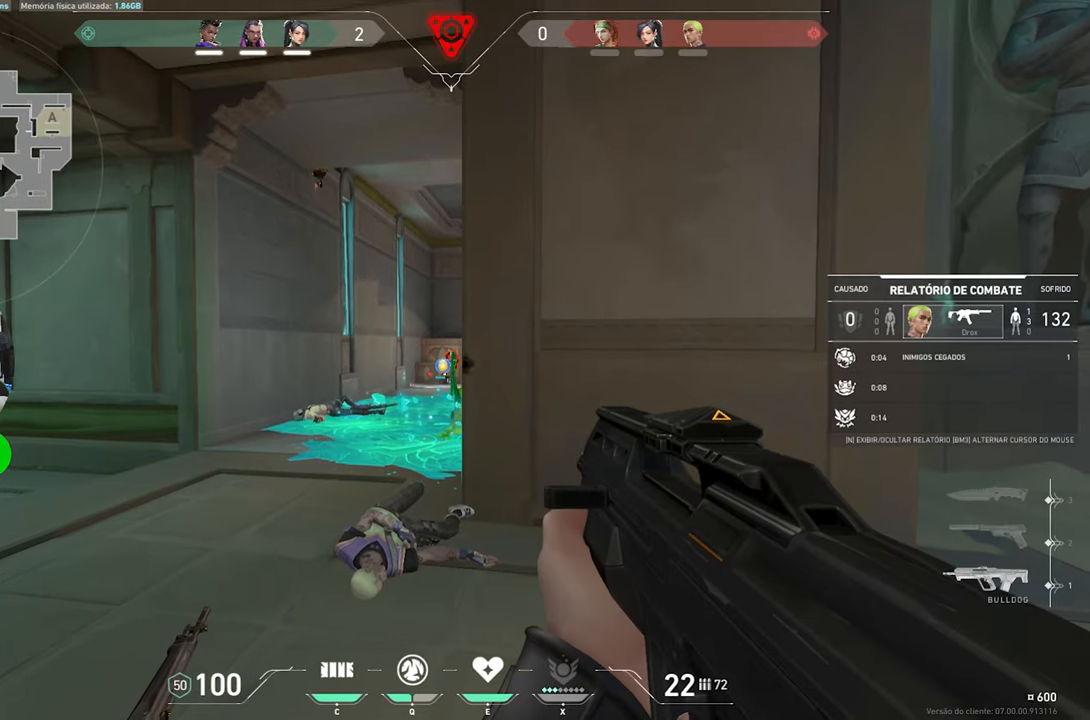
{"keys": ["v"], "mouse": [], "mouse_move": "still", "events": []}
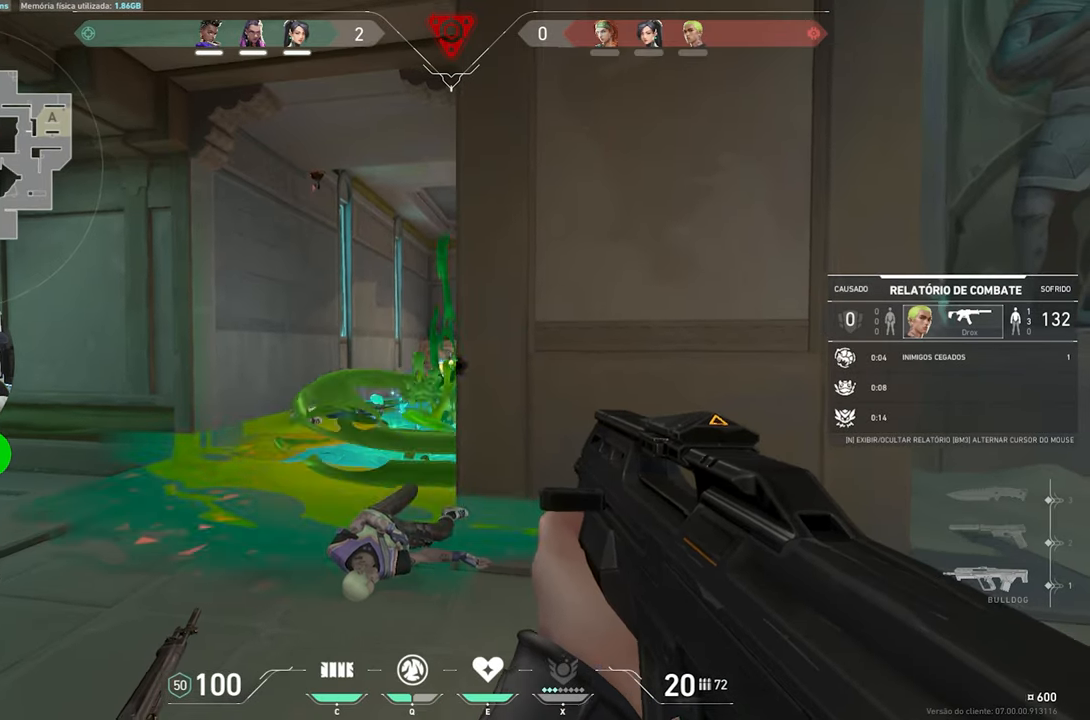
{"keys": ["v"], "mouse": [], "mouse_move": "still", "events": [[217, "v", "up"], [400, "v", "down"]]}
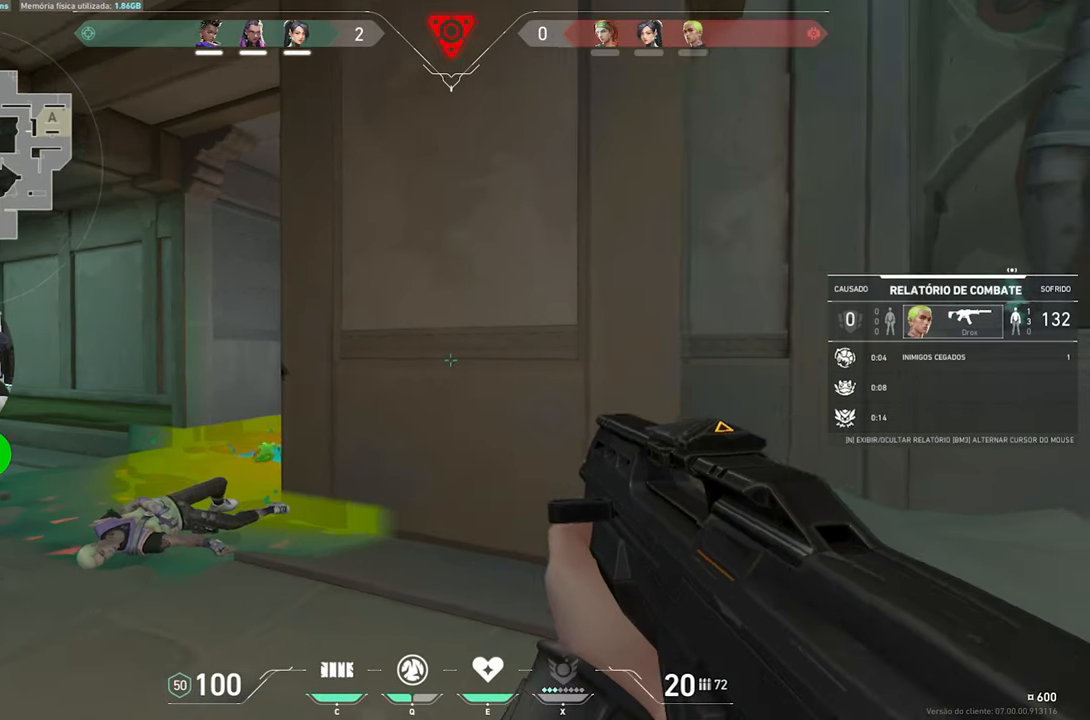
{"keys": [], "mouse": [], "mouse_move": "still", "events": [[234, "v", "up"]]}
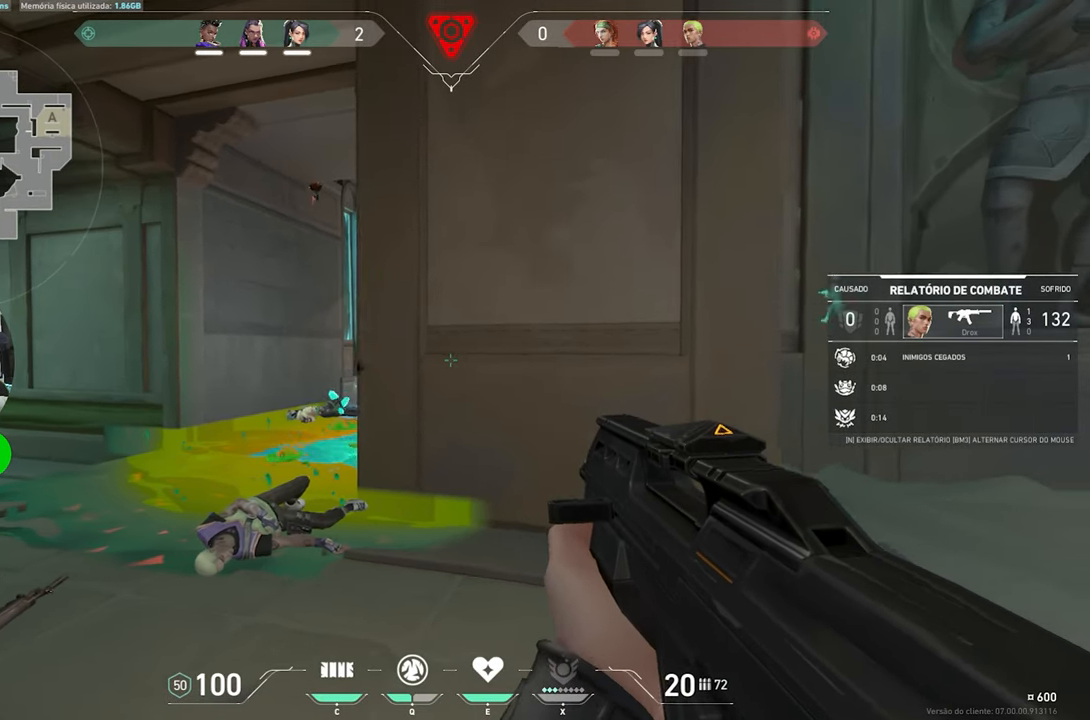
{"keys": [], "mouse": ["left"], "mouse_move": "still", "events": [[484, "mouse_left", "down"]]}
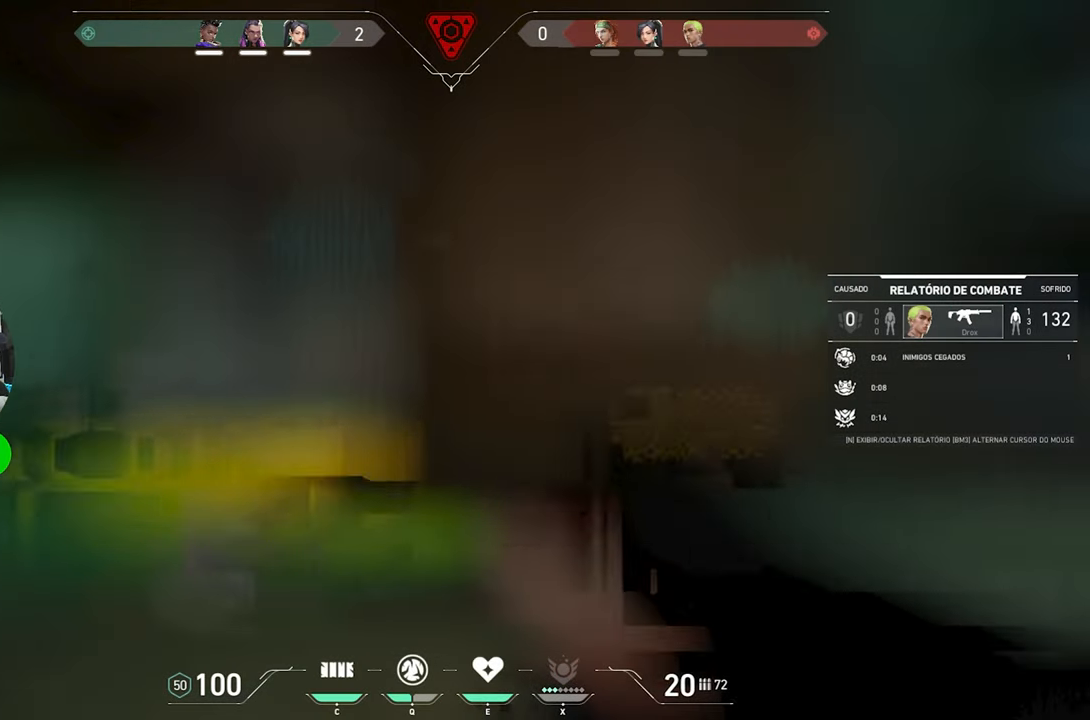
{"keys": [], "mouse": [], "mouse_move": "still", "events": [[84, "mouse_left", "up"]]}
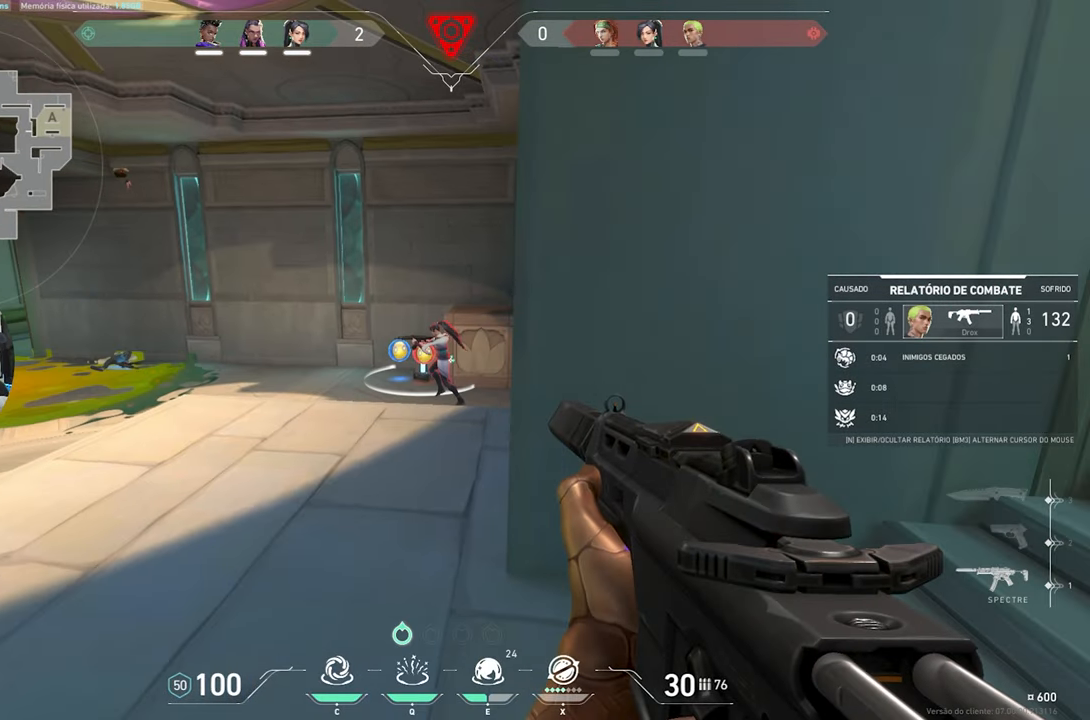
{"keys": [], "mouse": [], "mouse_move": "still", "events": []}
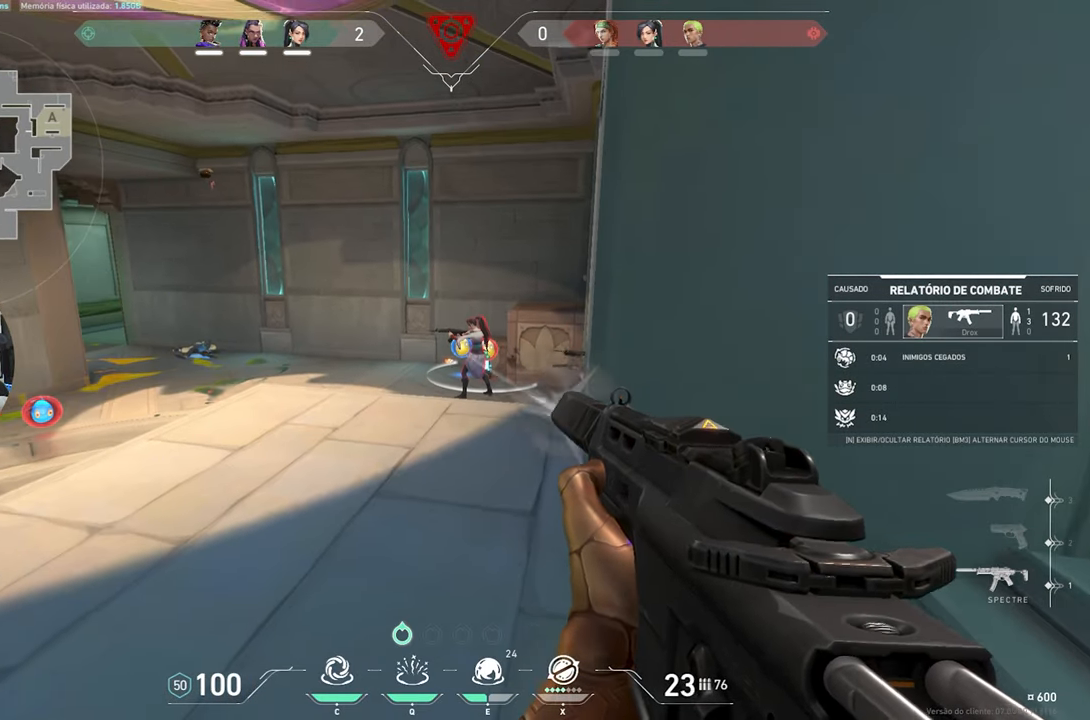
{"keys": [], "mouse": [], "mouse_move": "still", "events": []}